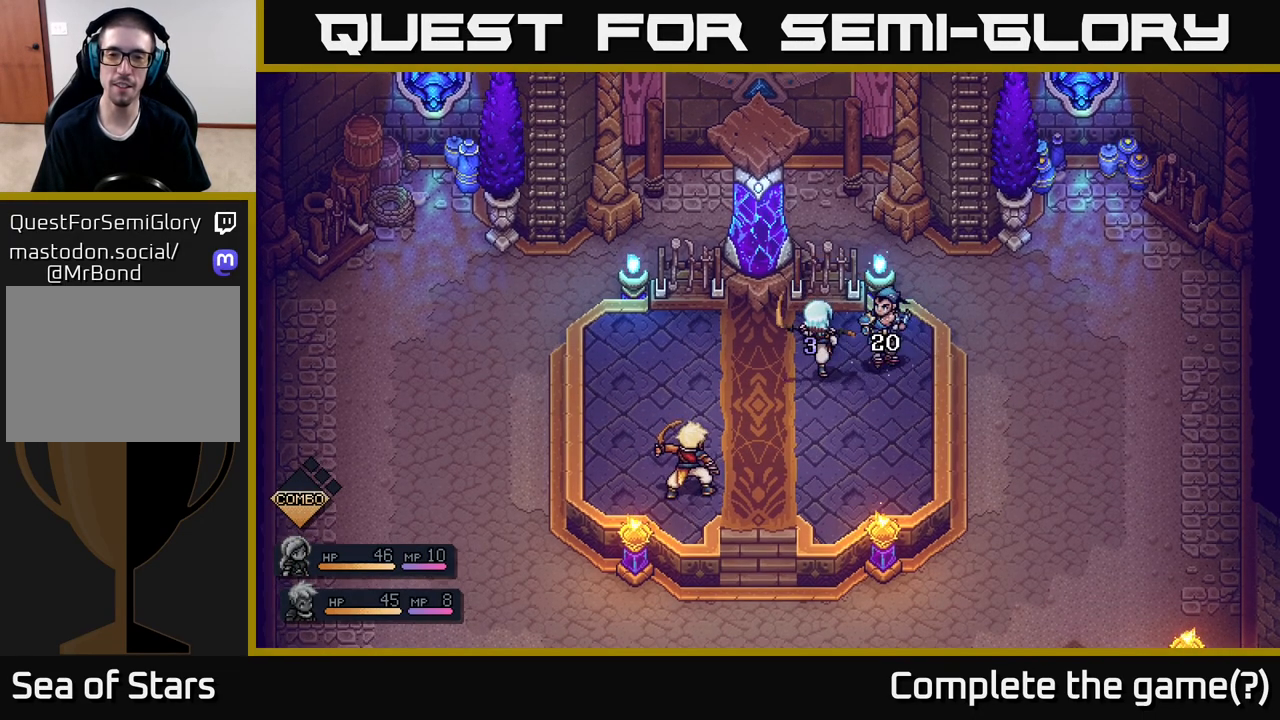
Gameplay with a controller (Xbox layout); each line is a JSON object with the inputs held at the frame after it. "events" lists button and stick changes between this image and that frame as [ms after this image, input, new state], when the widget could be followed in between.
{"buttons": ["A"], "left_stick": "center", "right_stick": "center", "events": [[33, "A", "up"], [383, "A", "down"]]}
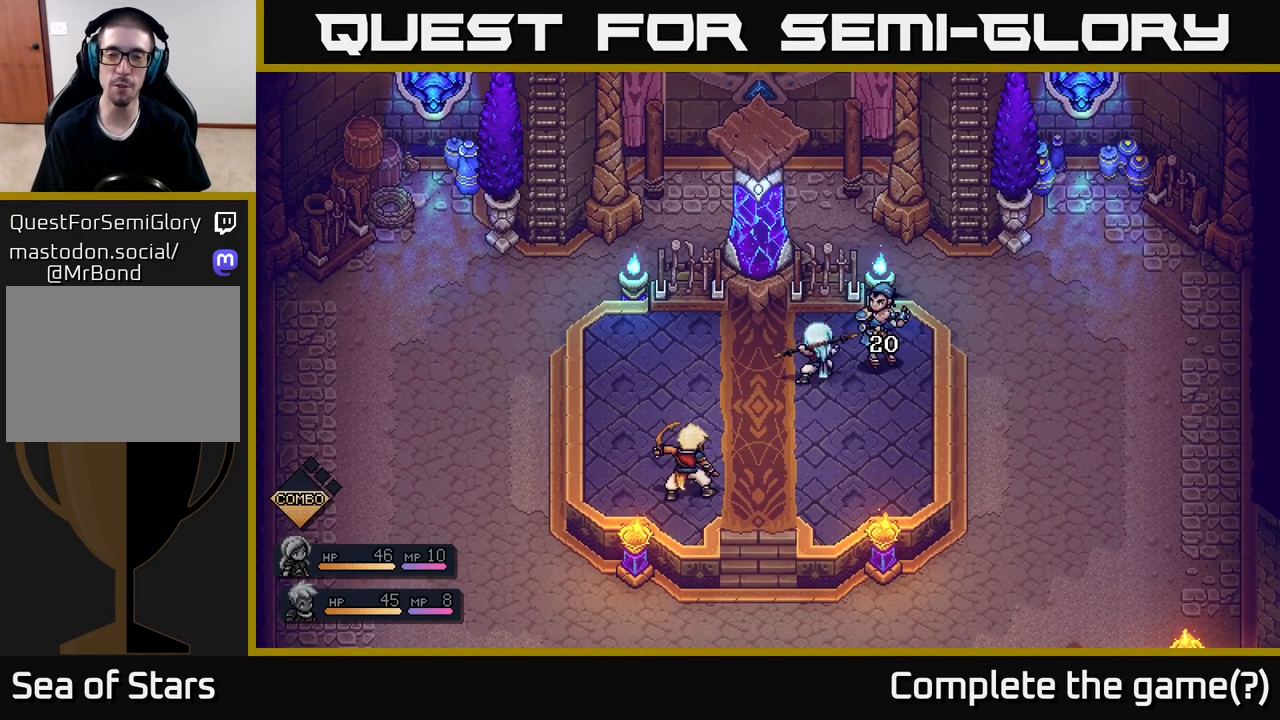
{"buttons": [], "left_stick": "center", "right_stick": "center", "events": [[67, "A", "up"]]}
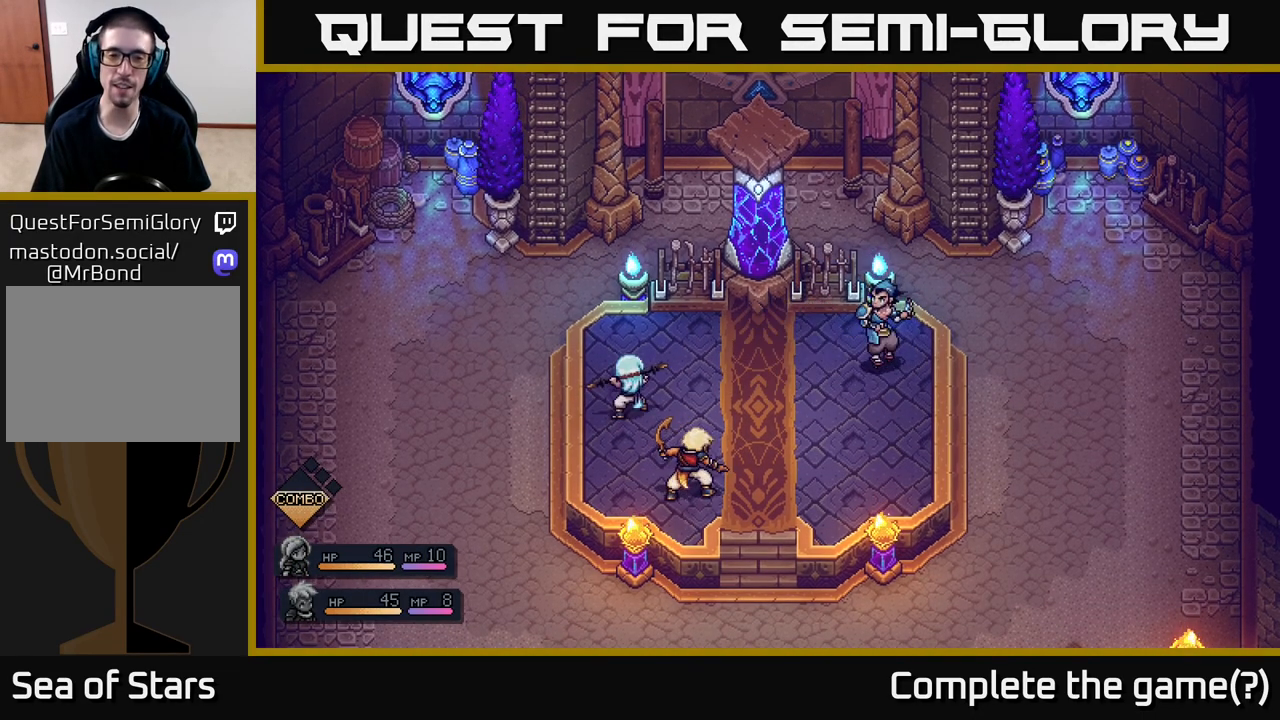
{"buttons": [], "left_stick": "center", "right_stick": "center", "events": []}
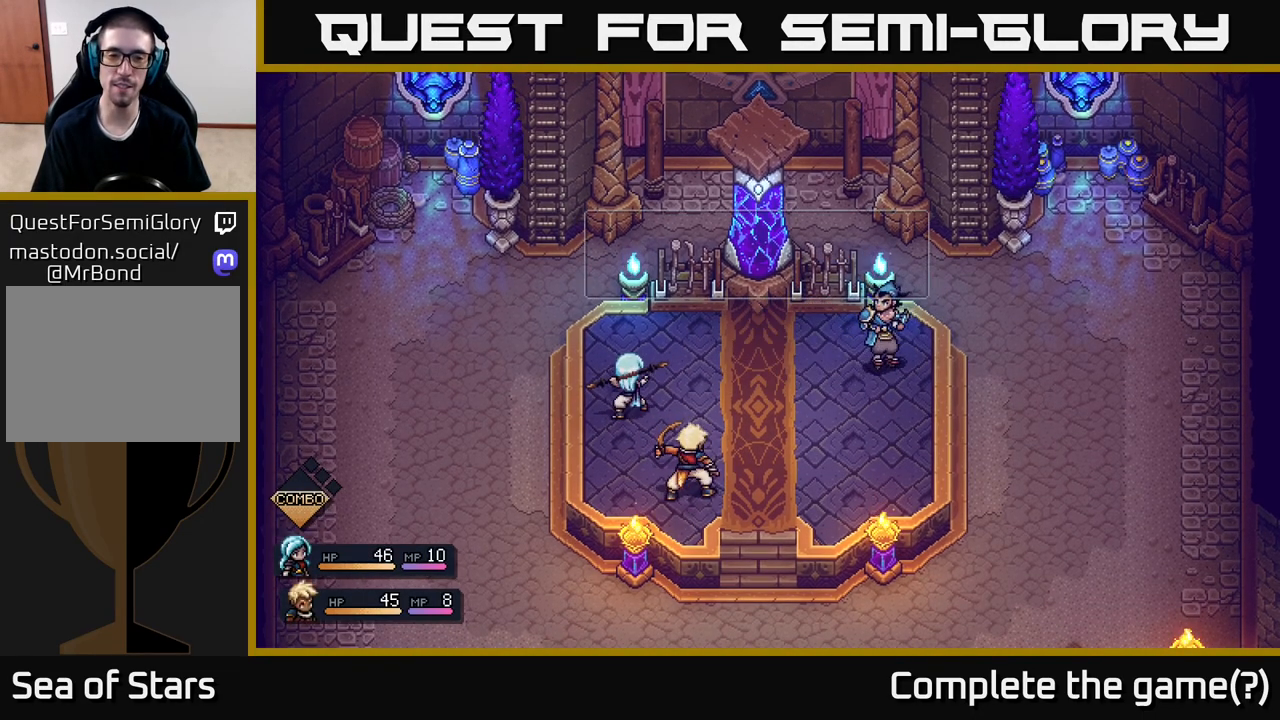
{"buttons": [], "left_stick": "center", "right_stick": "center", "events": []}
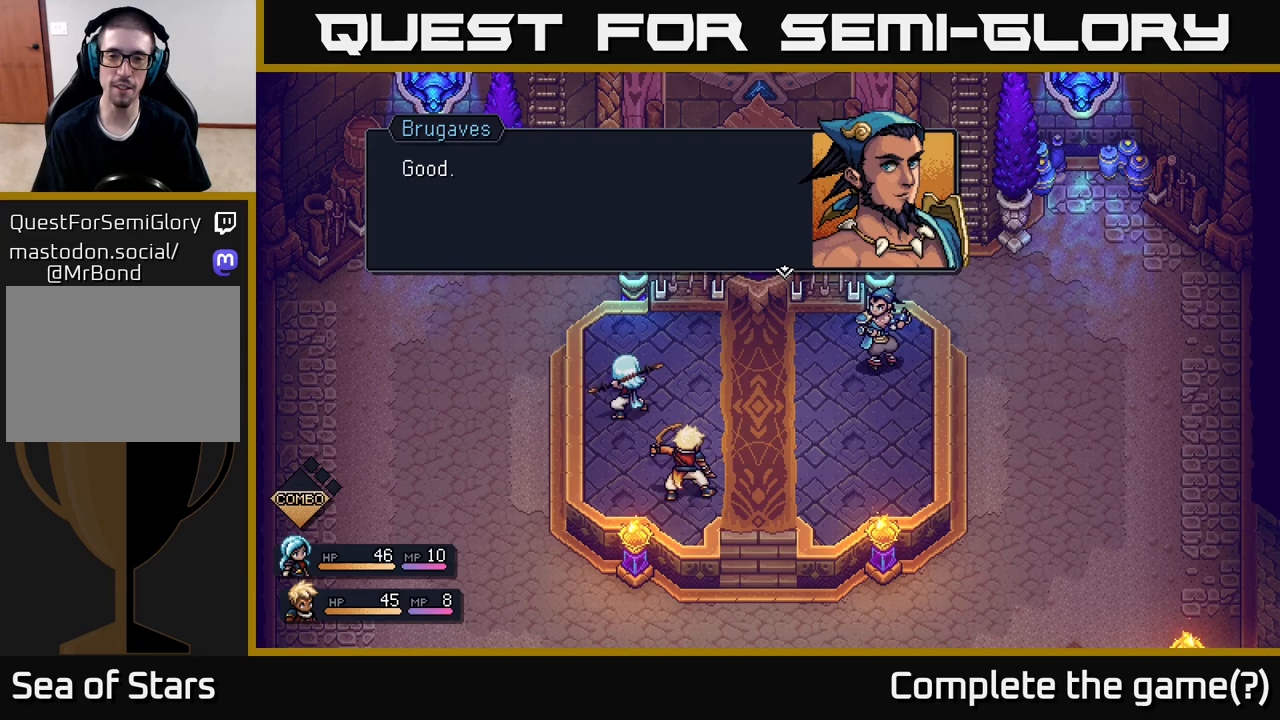
{"buttons": [], "left_stick": "center", "right_stick": "center", "events": []}
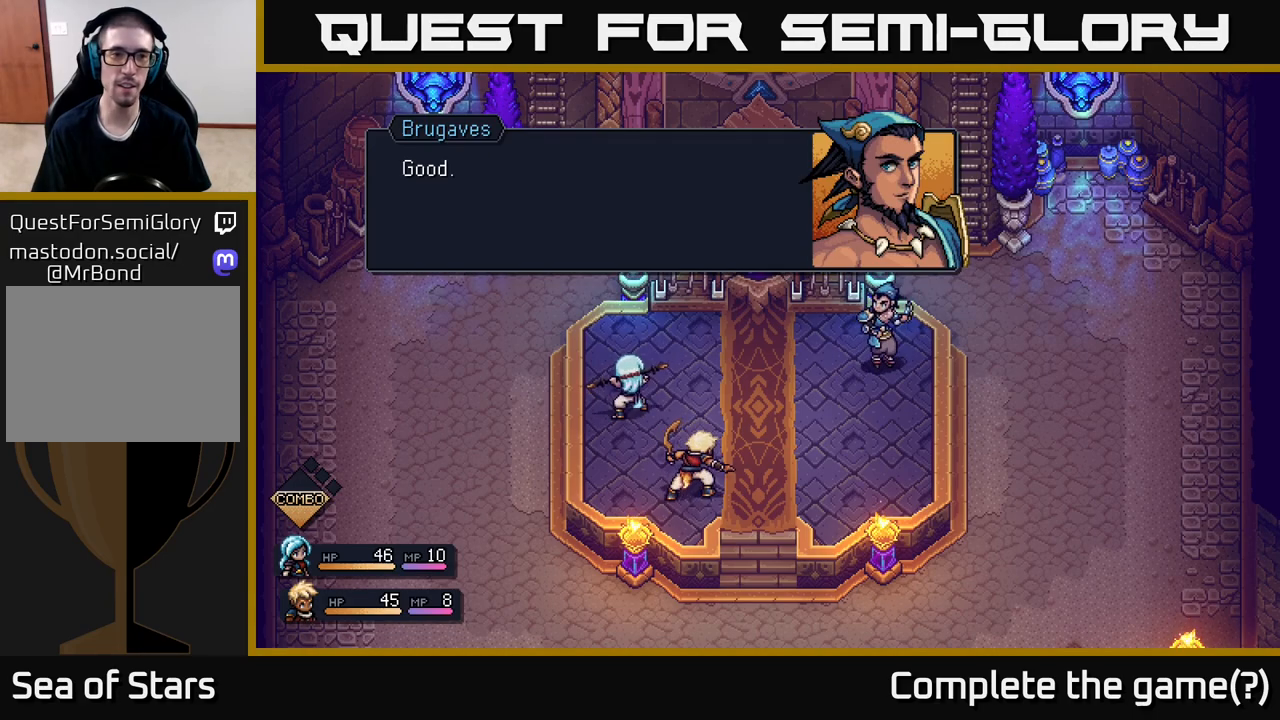
{"buttons": [], "left_stick": "center", "right_stick": "center", "events": [[183, "A", "down"], [367, "A", "up"]]}
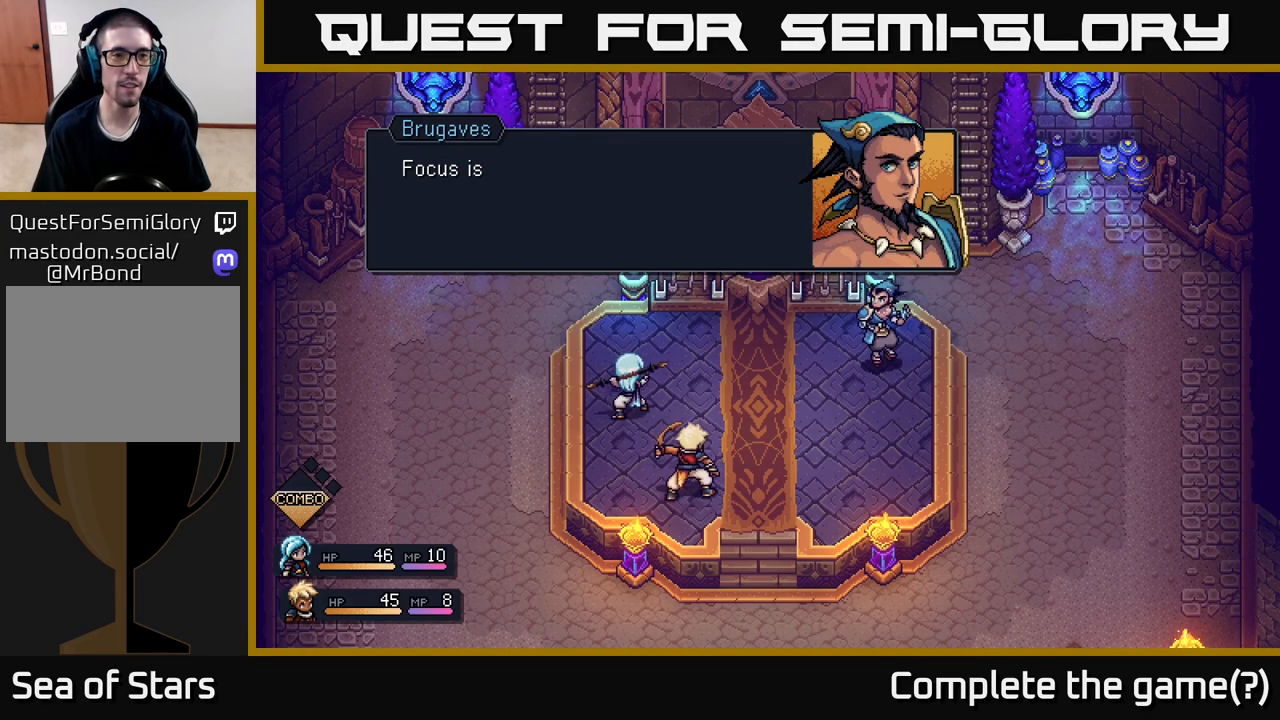
{"buttons": [], "left_stick": "center", "right_stick": "center", "events": []}
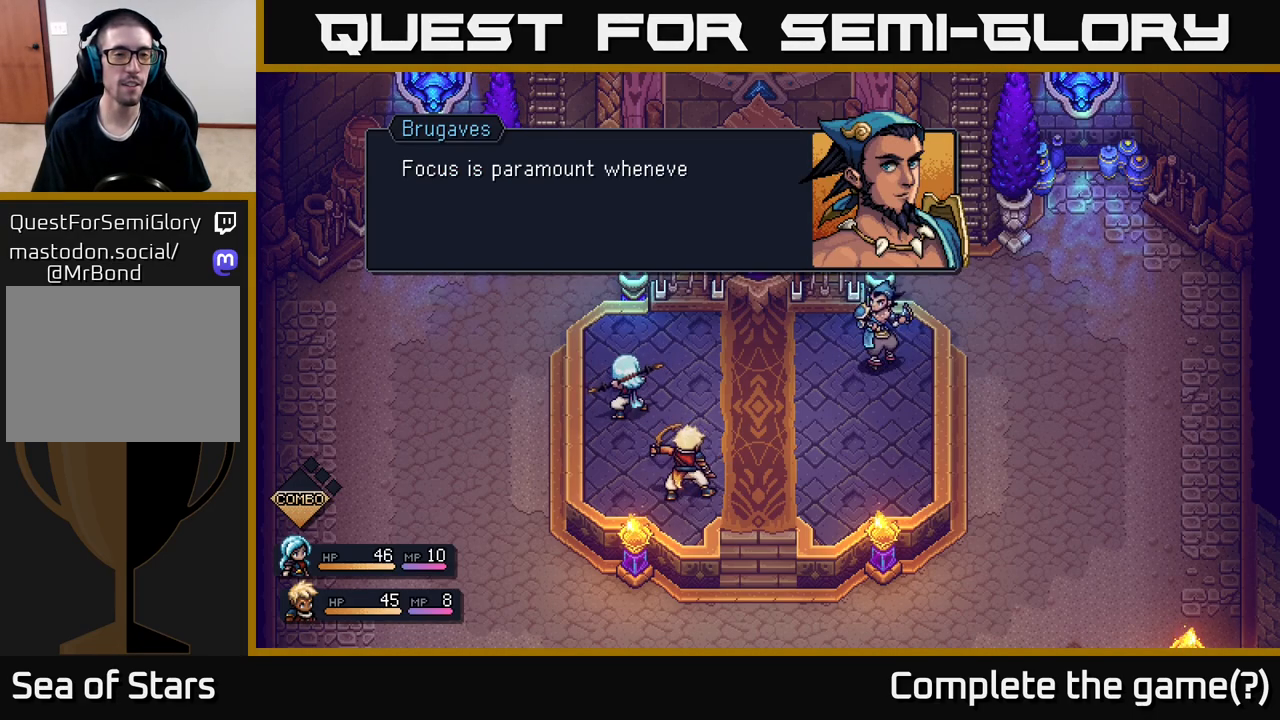
{"buttons": [], "left_stick": "center", "right_stick": "center", "events": []}
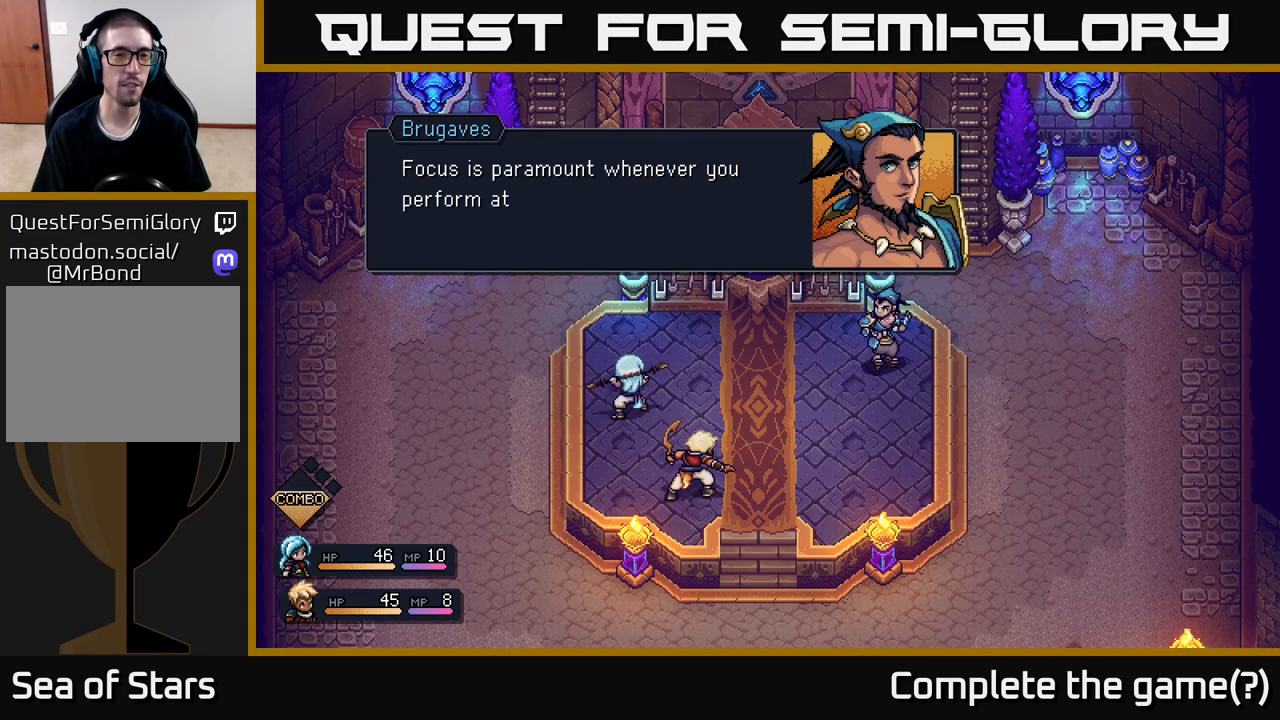
{"buttons": [], "left_stick": "center", "right_stick": "center", "events": []}
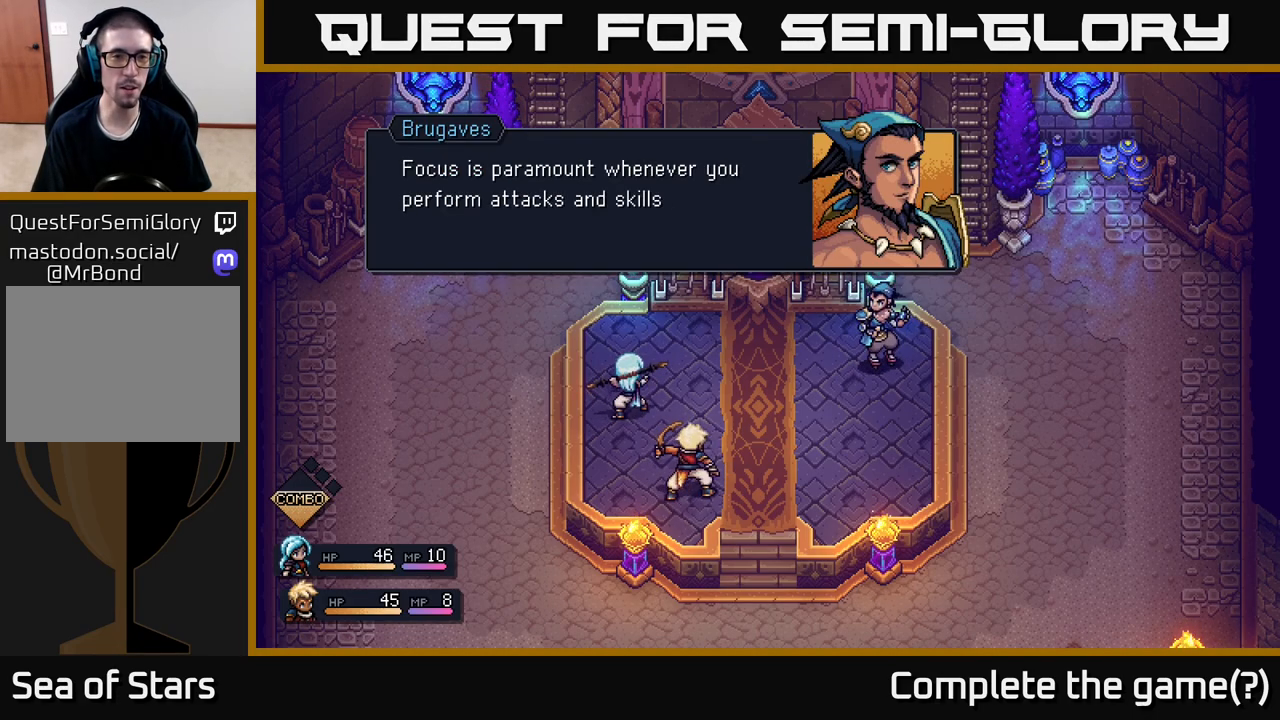
{"buttons": [], "left_stick": "center", "right_stick": "center", "events": []}
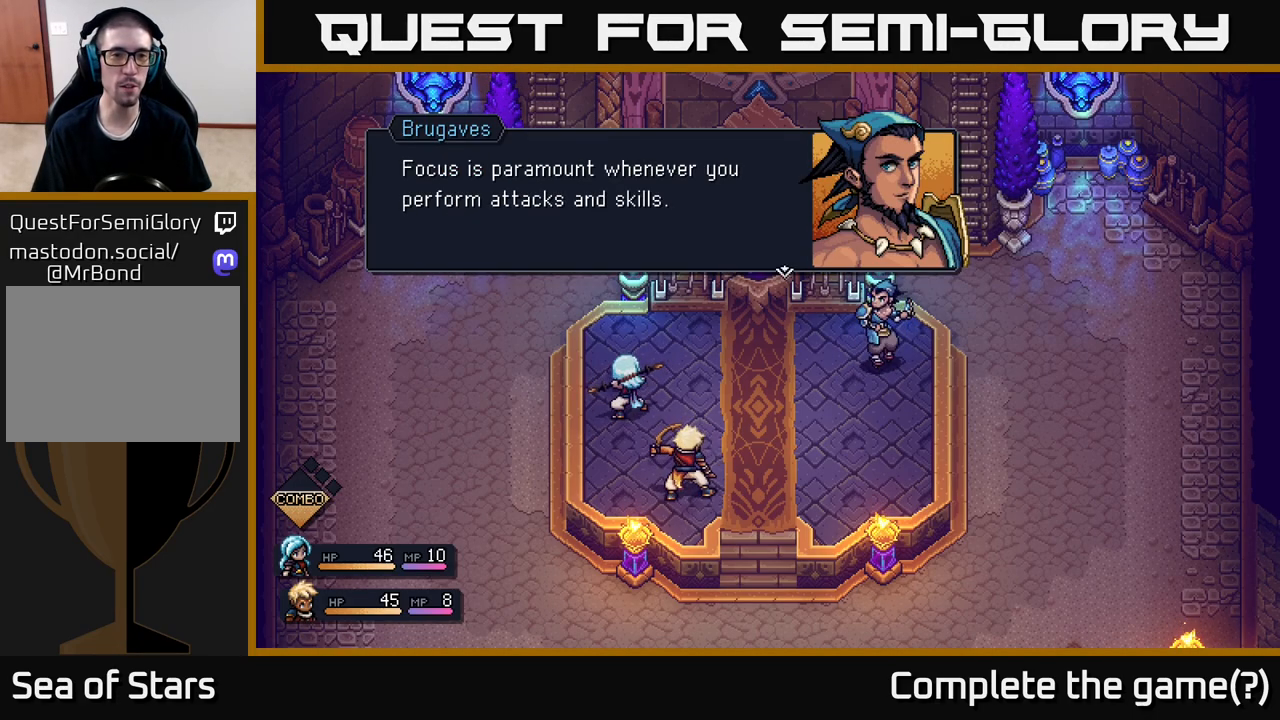
{"buttons": ["A"], "left_stick": "center", "right_stick": "center", "events": [[467, "A", "down"]]}
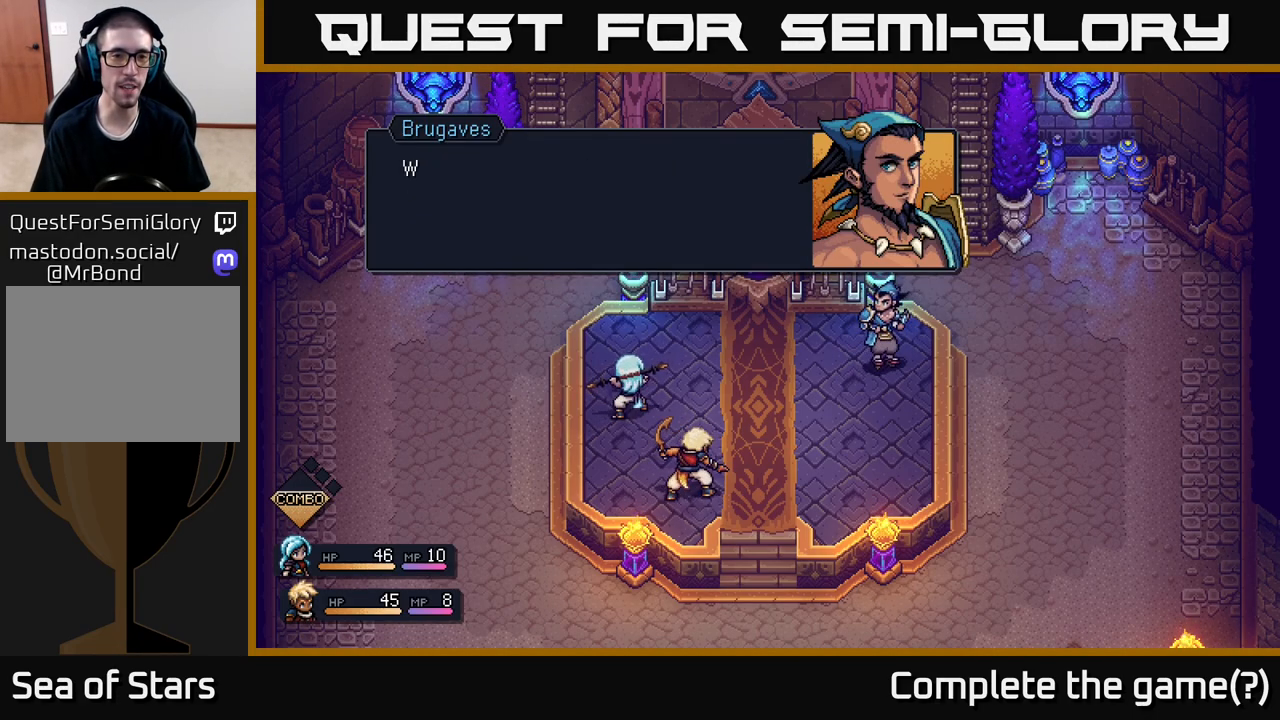
{"buttons": [], "left_stick": "center", "right_stick": "center", "events": [[133, "A", "up"]]}
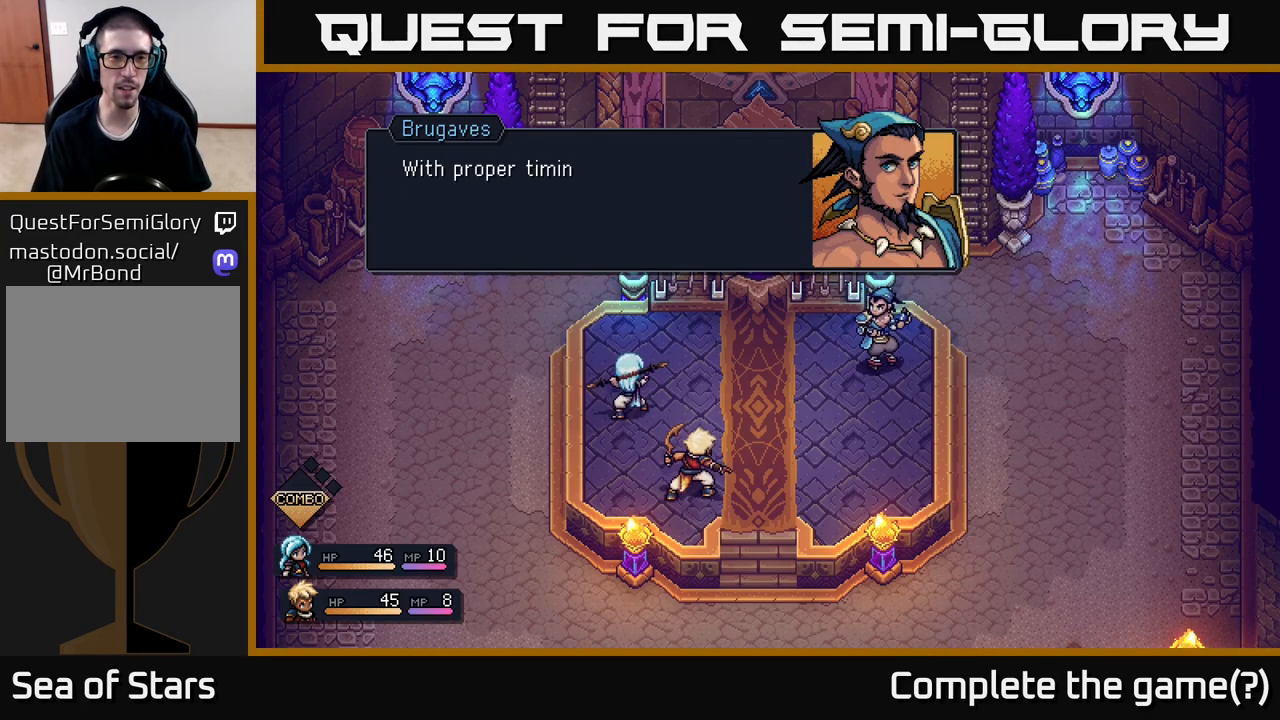
{"buttons": ["A"], "left_stick": "center", "right_stick": "center", "events": [[450, "A", "down"]]}
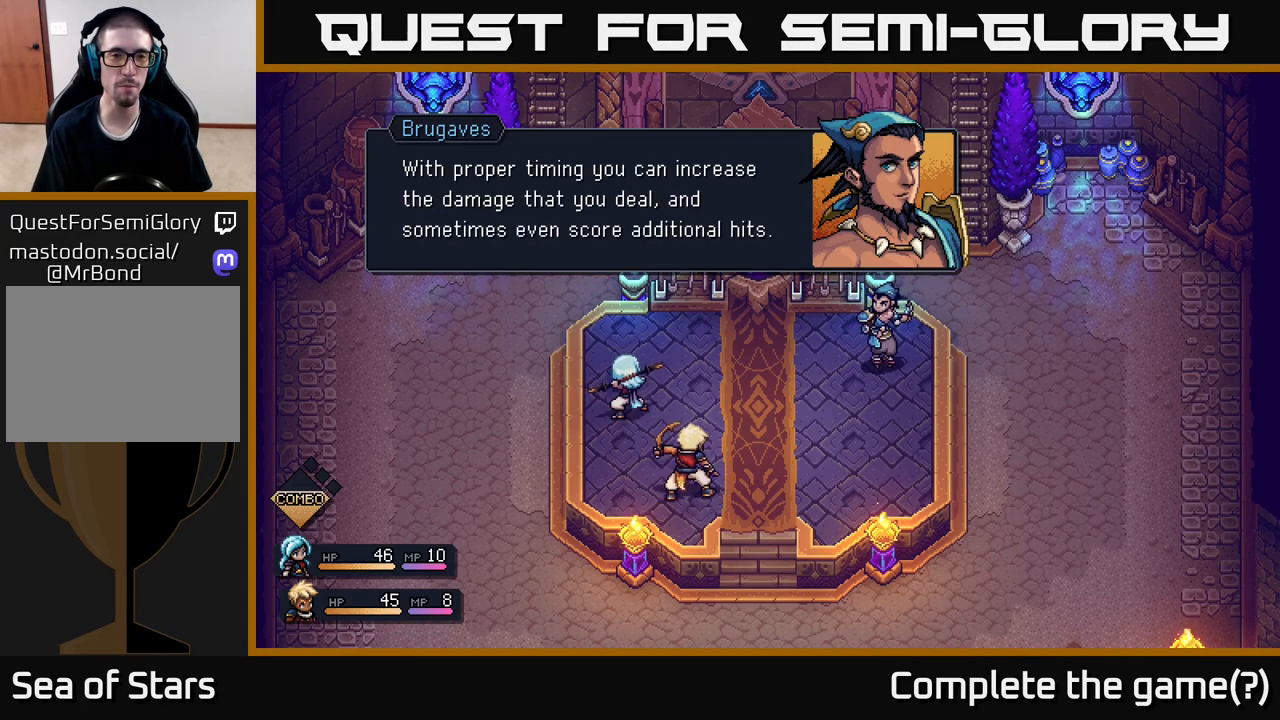
{"buttons": [], "left_stick": "center", "right_stick": "center", "events": [[117, "A", "up"]]}
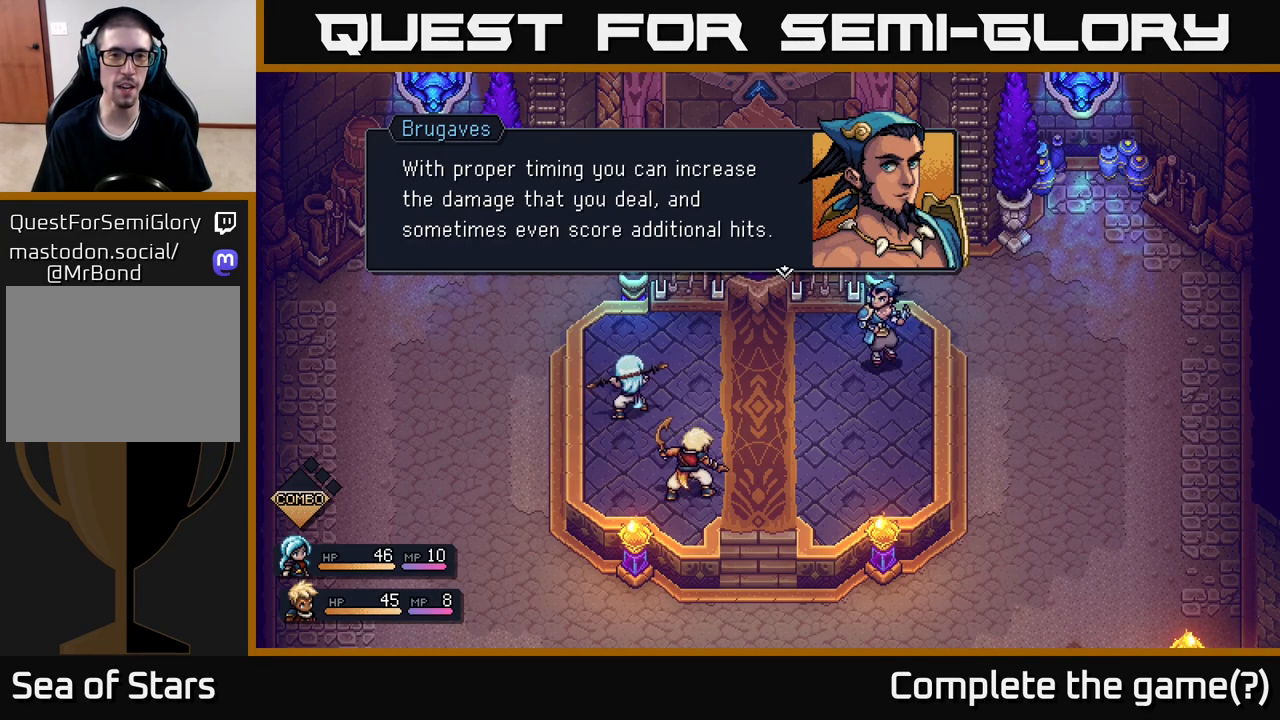
{"buttons": [], "left_stick": "center", "right_stick": "center", "events": []}
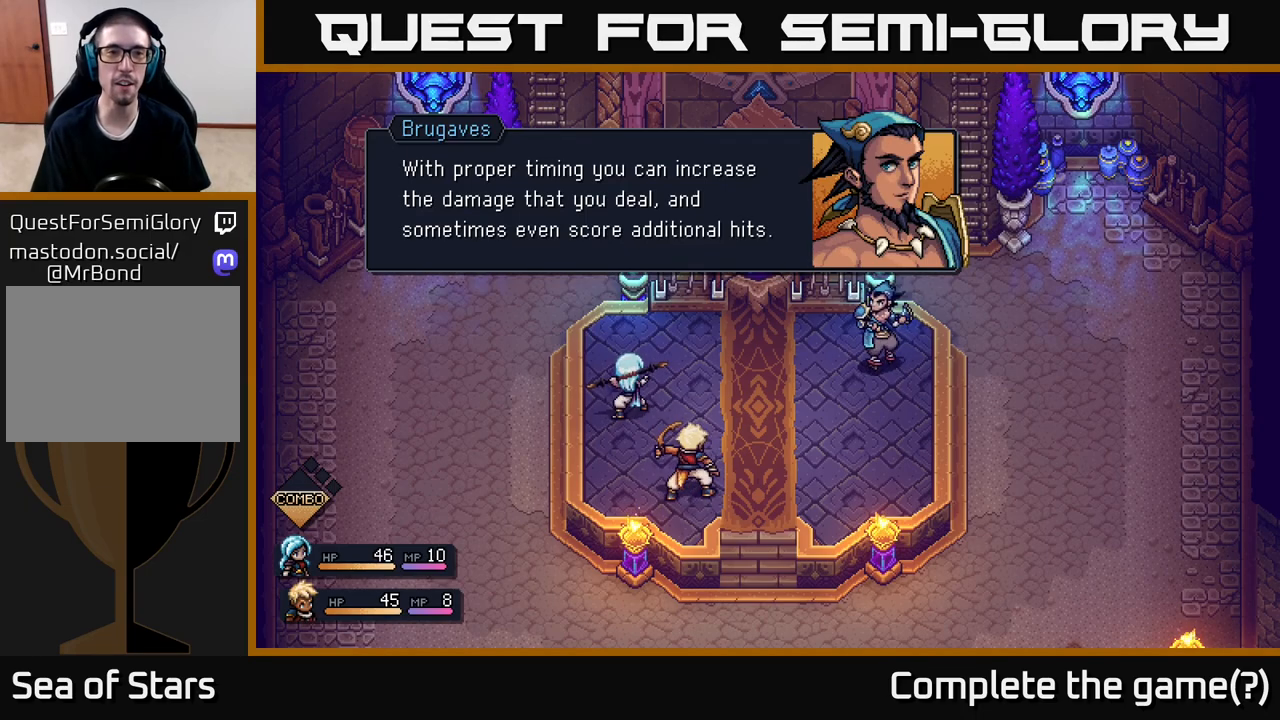
{"buttons": [], "left_stick": "center", "right_stick": "center", "events": []}
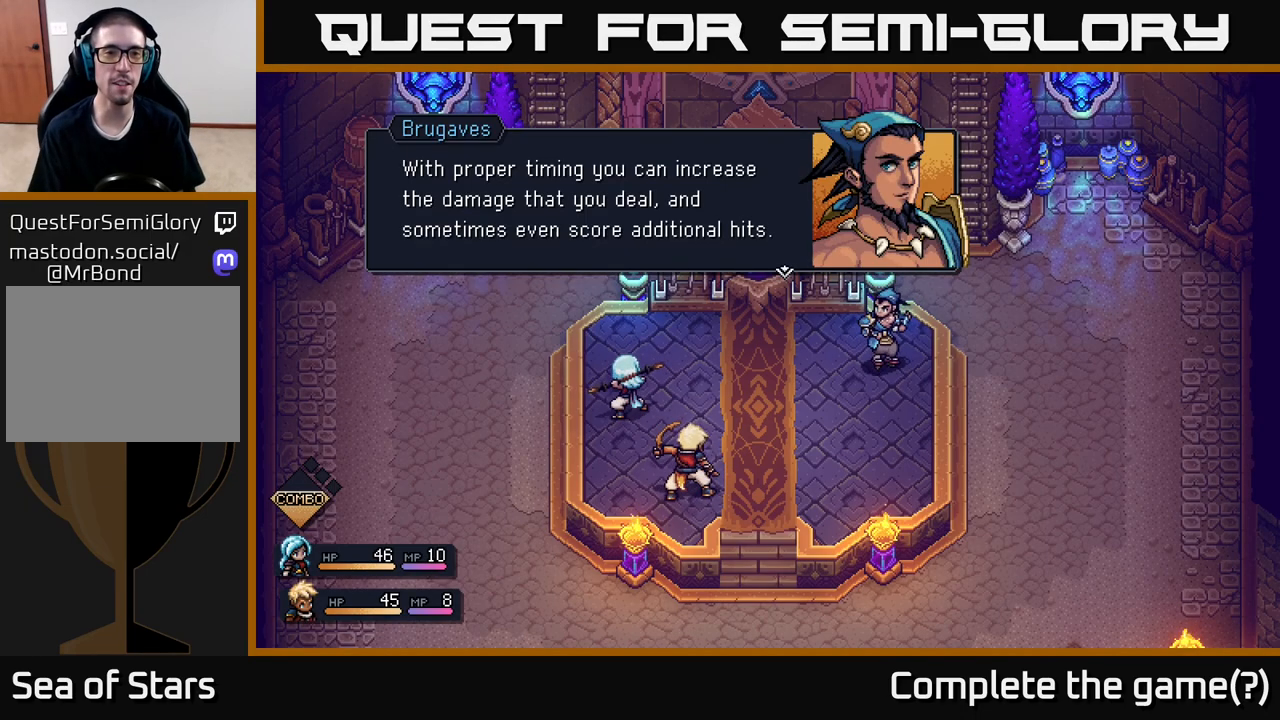
{"buttons": [], "left_stick": "center", "right_stick": "center", "events": []}
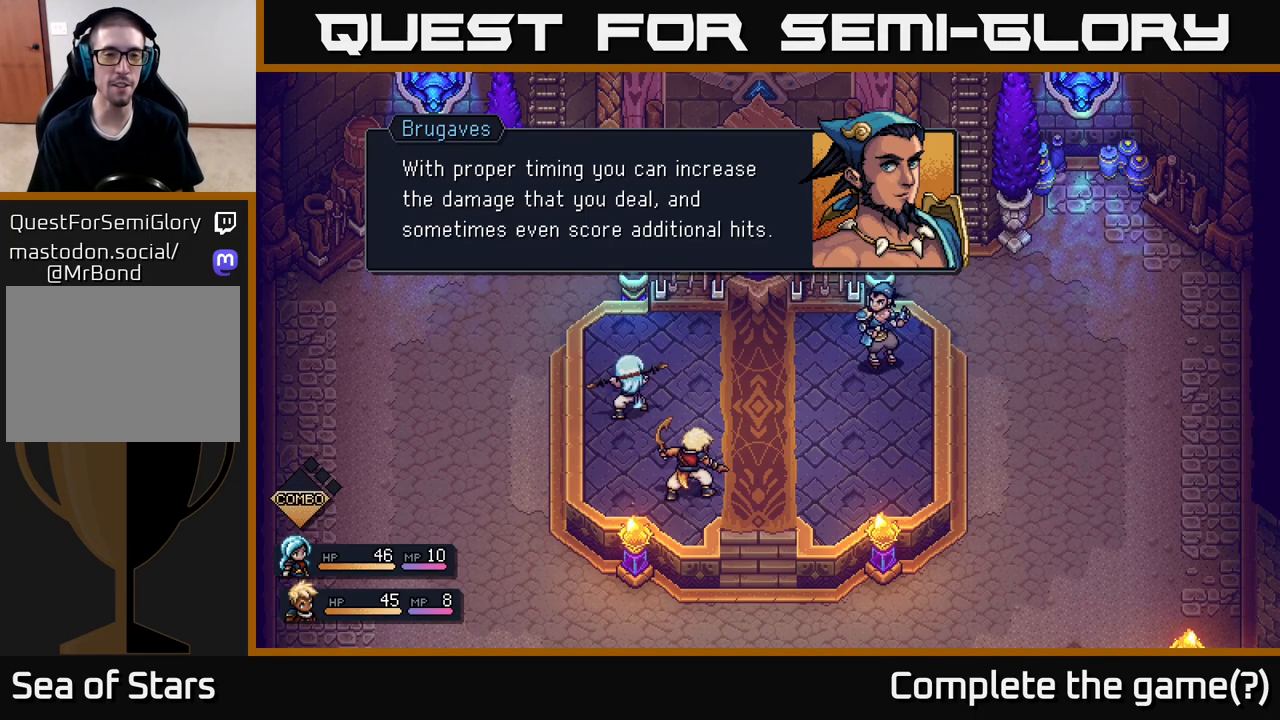
{"buttons": [], "left_stick": "center", "right_stick": "center", "events": []}
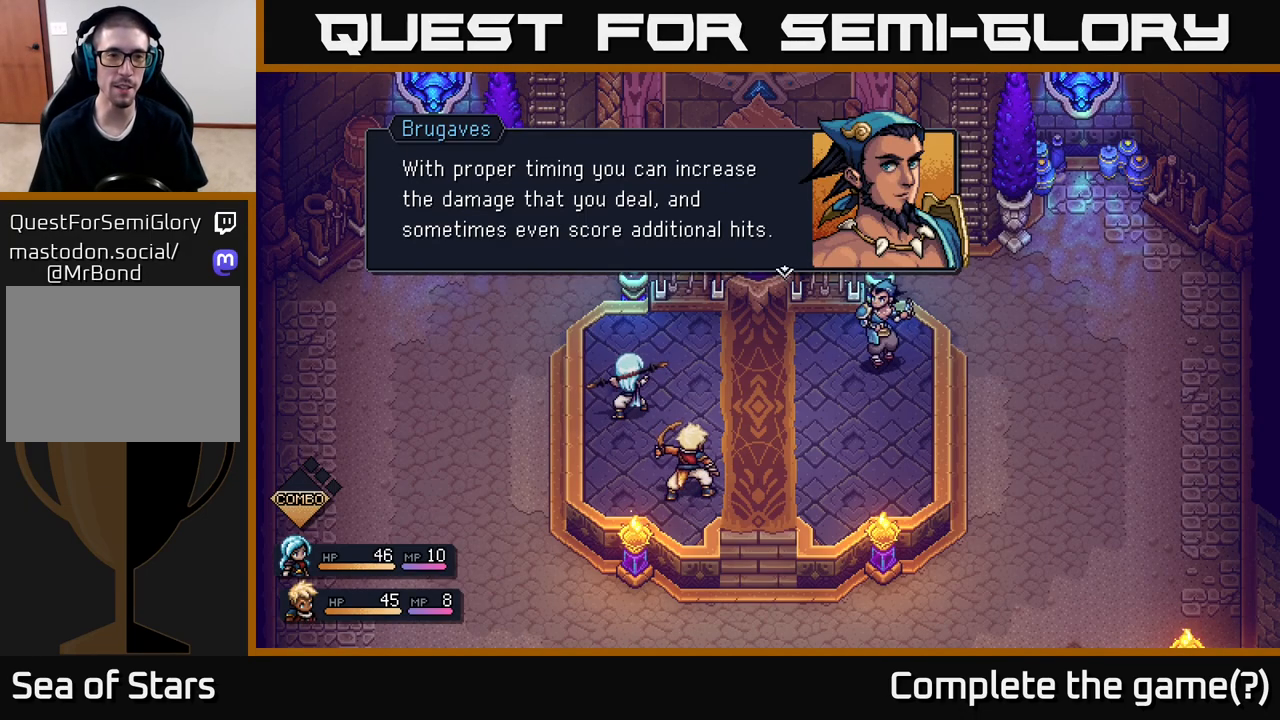
{"buttons": [], "left_stick": "center", "right_stick": "center", "events": []}
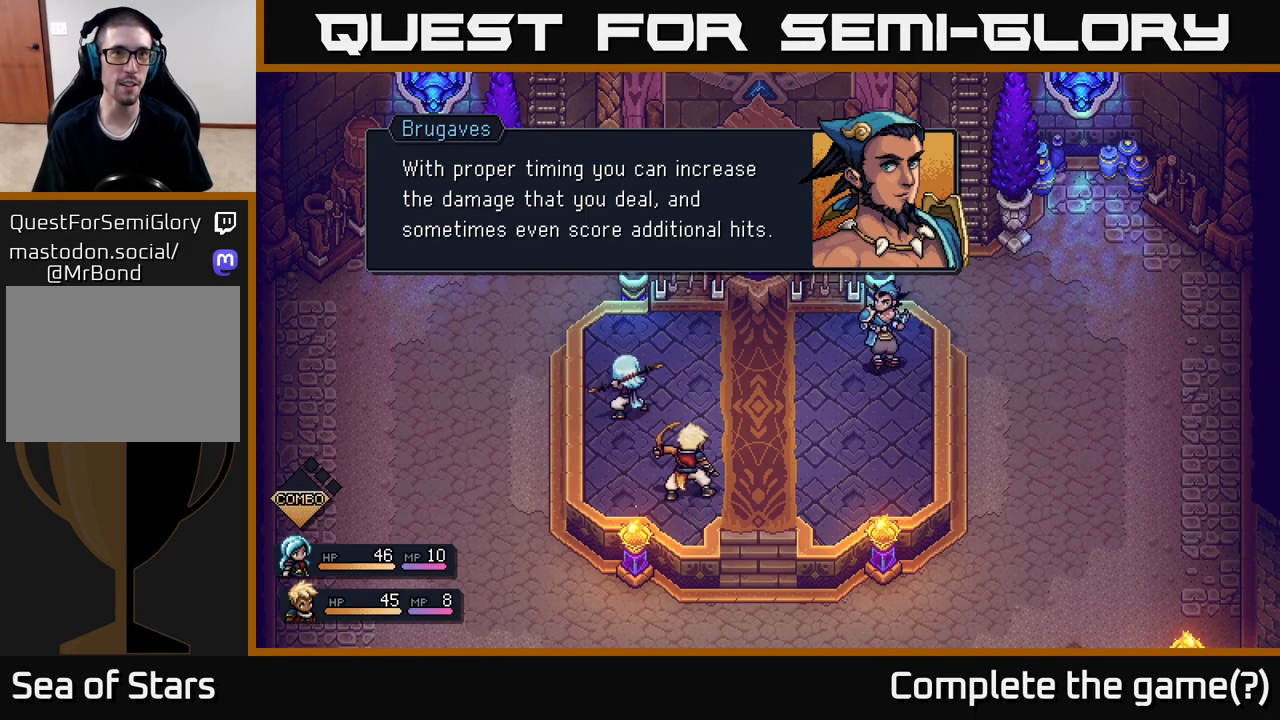
{"buttons": [], "left_stick": "center", "right_stick": "center", "events": []}
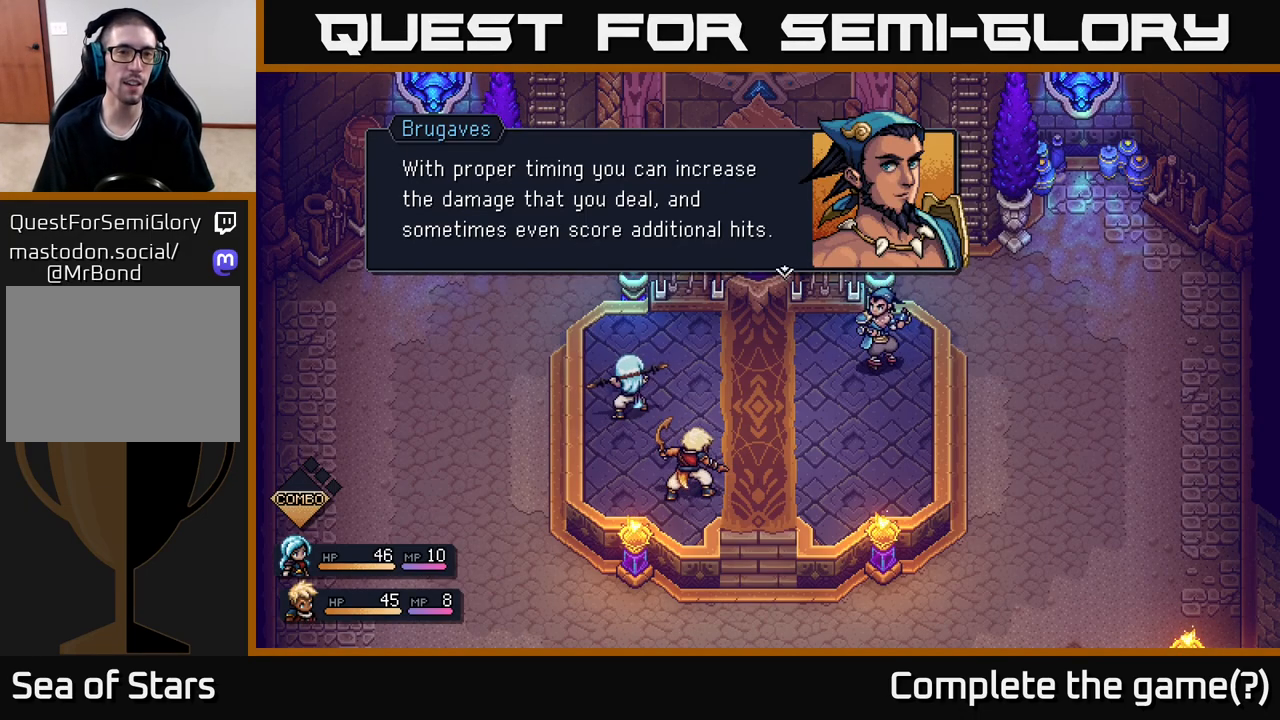
{"buttons": [], "left_stick": "center", "right_stick": "center", "events": []}
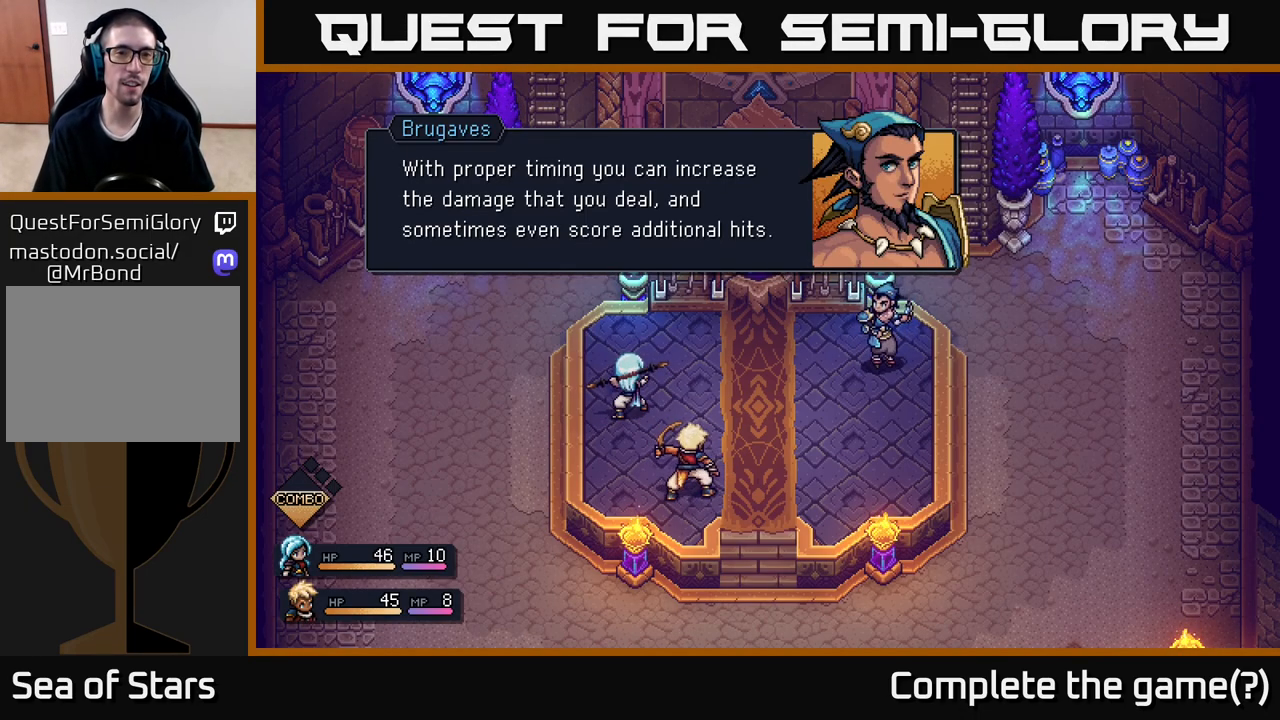
{"buttons": [], "left_stick": "center", "right_stick": "center", "events": []}
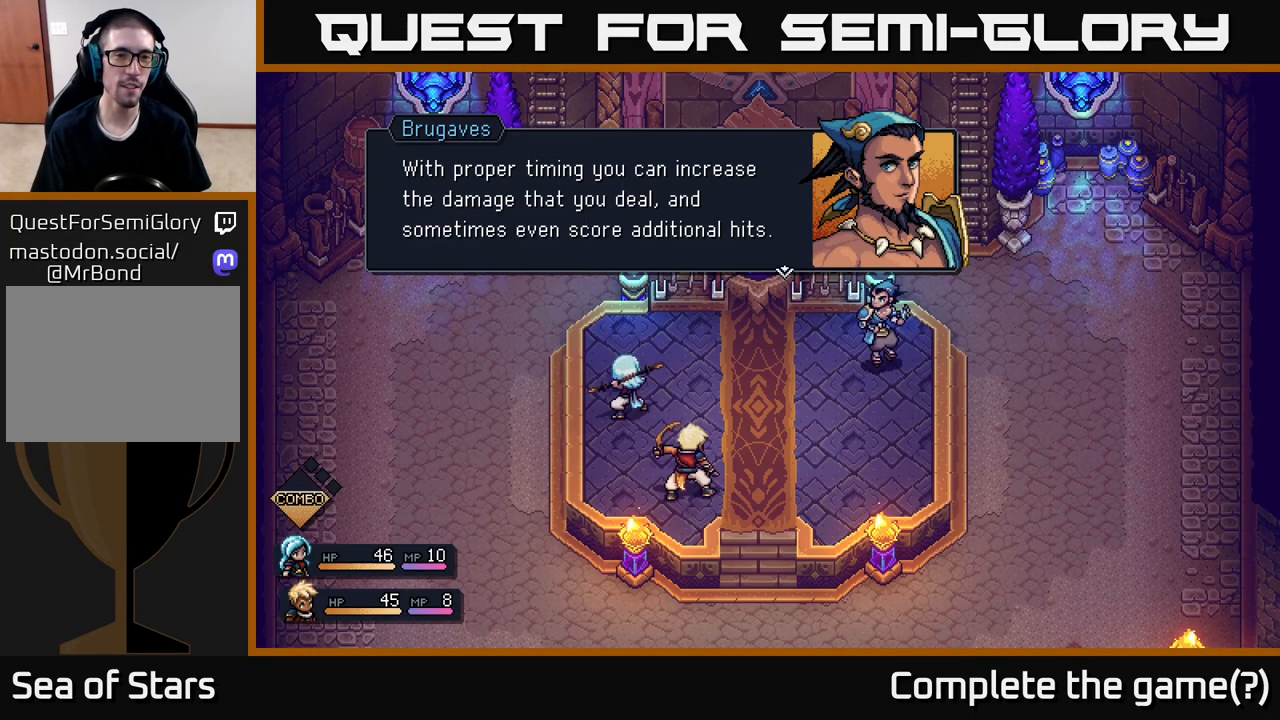
{"buttons": [], "left_stick": "center", "right_stick": "center", "events": [[50, "A", "down"], [300, "A", "up"]]}
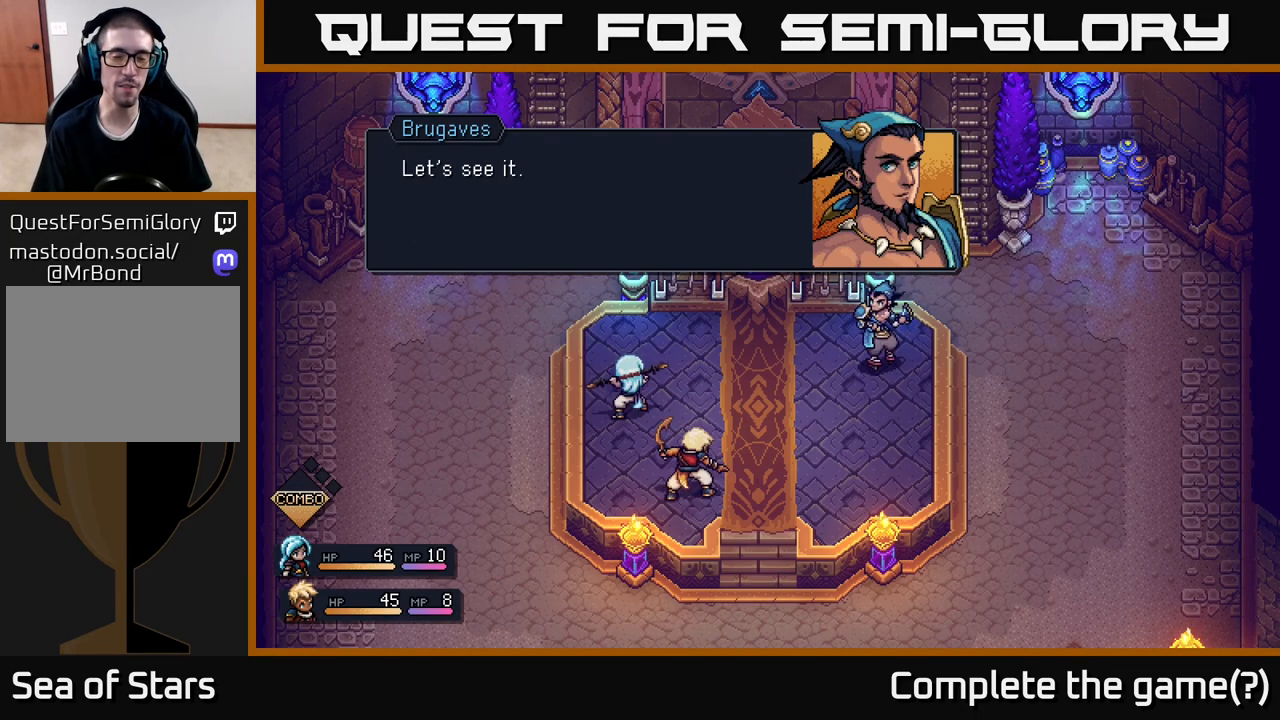
{"buttons": [], "left_stick": "center", "right_stick": "center", "events": [[183, "A", "down"], [450, "A", "up"]]}
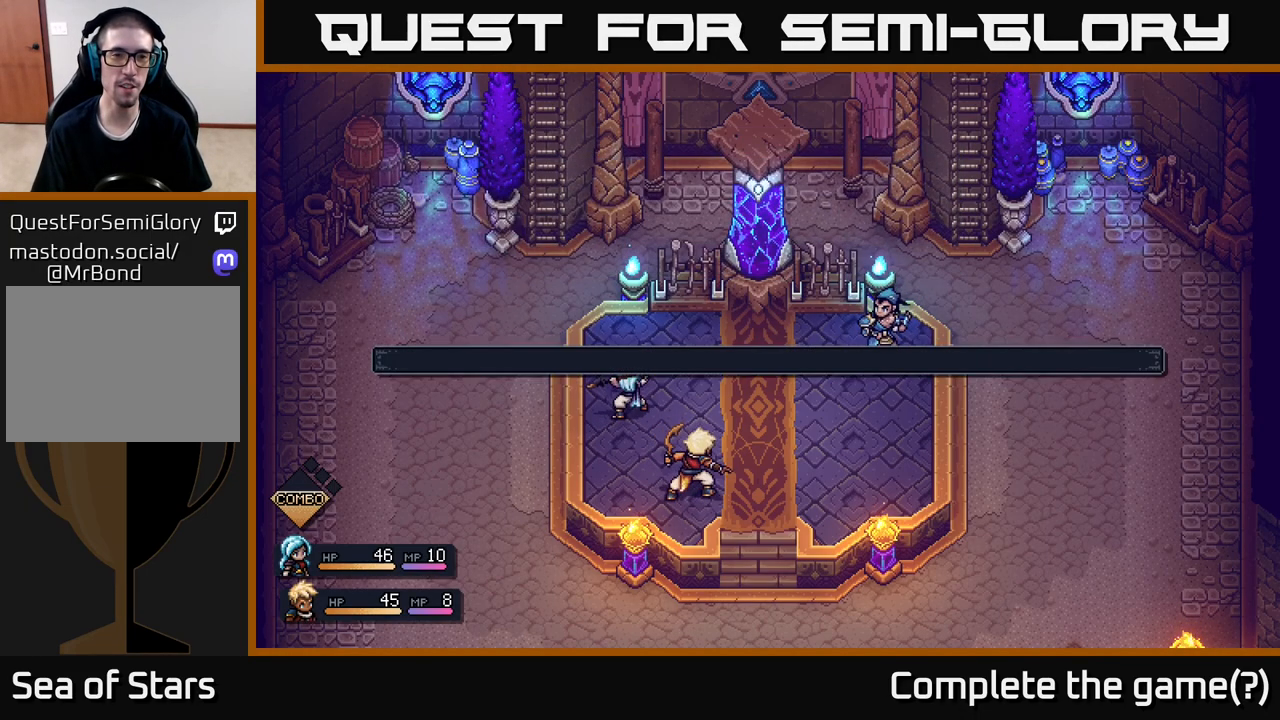
{"buttons": [], "left_stick": "center", "right_stick": "center", "events": []}